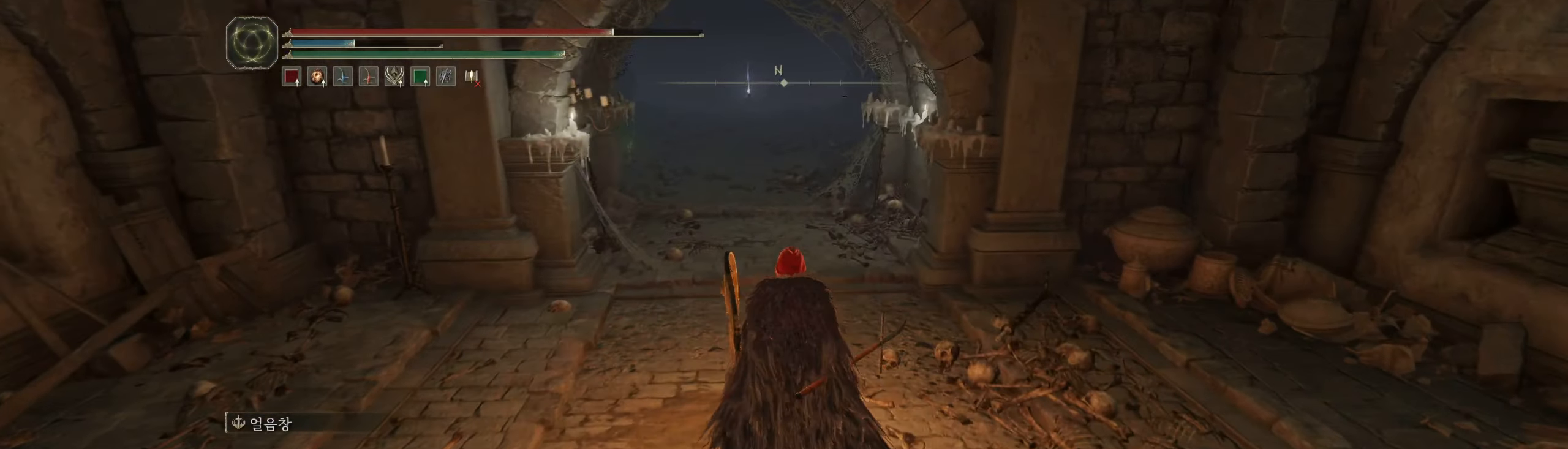
Gameplay with a controller (Xbox layout); each line is a JSON object with the inputs held at the frame after it. "events" lists button and stick changes between this image and that frame as [ms after this image, input, new state], when the widget could be followed in between. Not read: DPAD_DOWN DPAD_LEFT DPAD_RIGHT DPAD_UP L3 R3 other_buttons right_stick.
{"buttons": [], "left_stick": "up", "events": []}
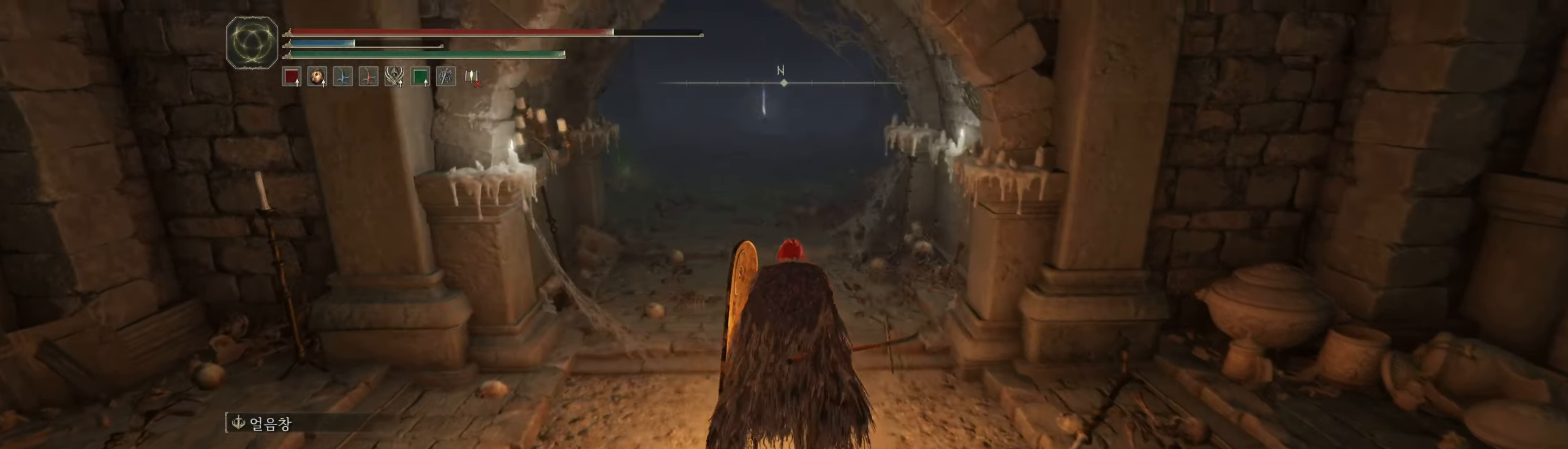
{"buttons": [], "left_stick": "up", "events": []}
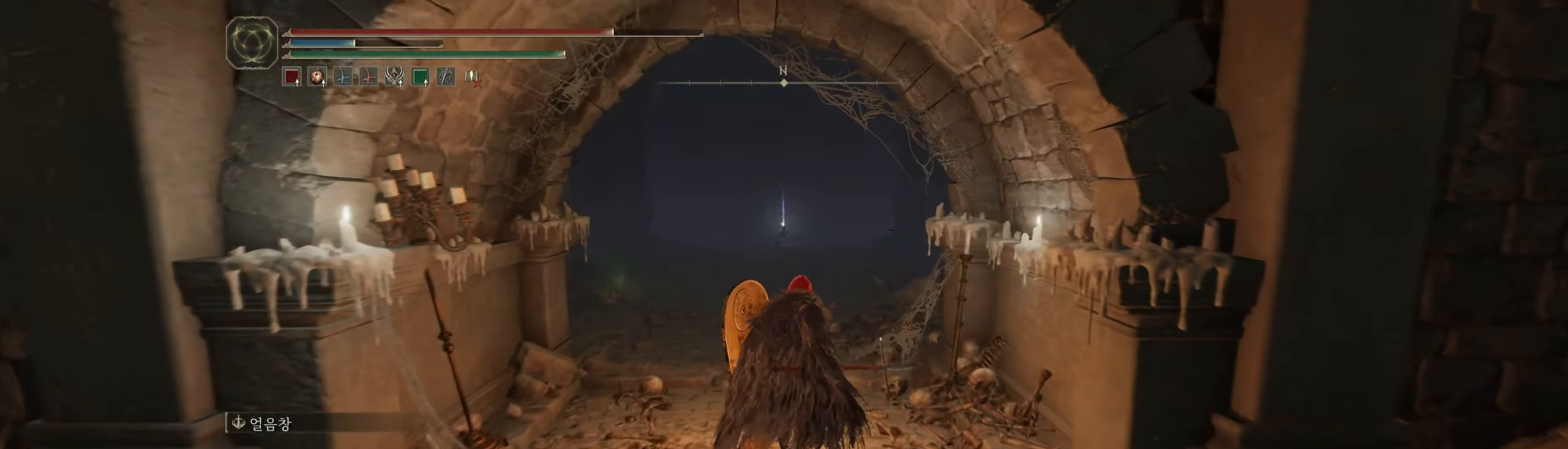
{"buttons": [], "left_stick": "up", "events": []}
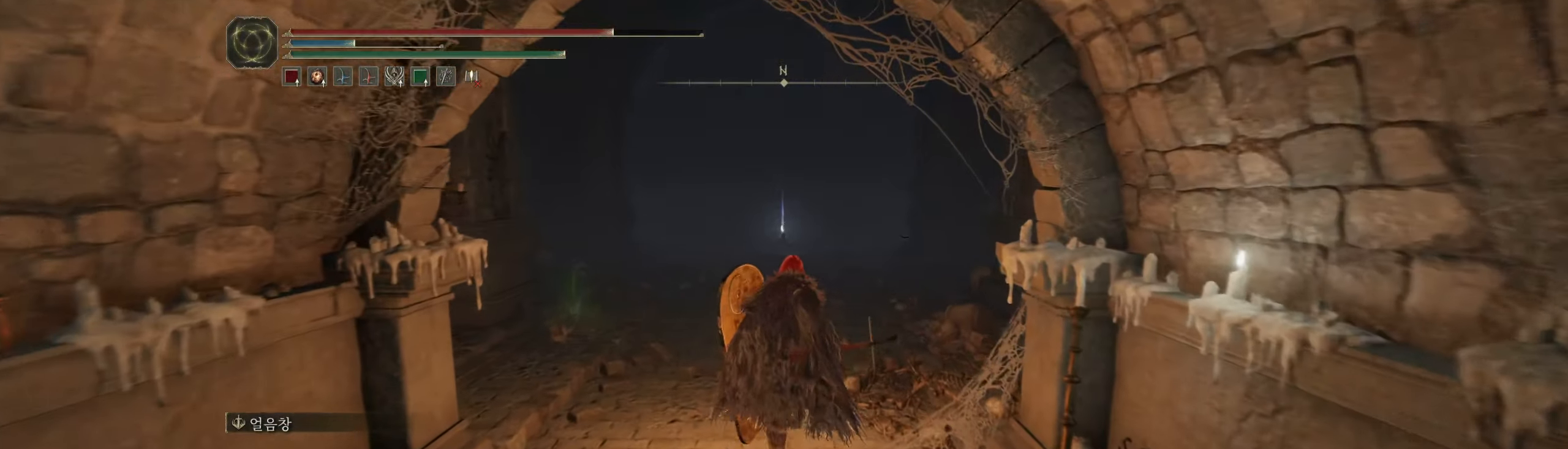
{"buttons": [], "left_stick": "up-left", "events": [[450, "left_stick", "up-left"]]}
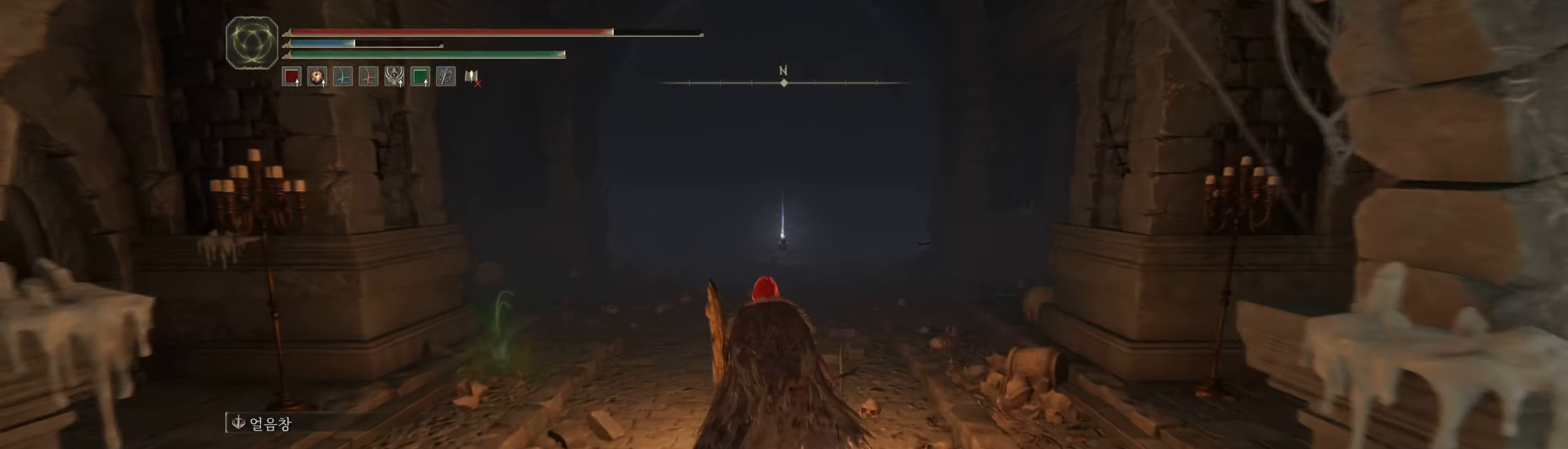
{"buttons": [], "left_stick": "center", "events": [[167, "left_stick", "center"]]}
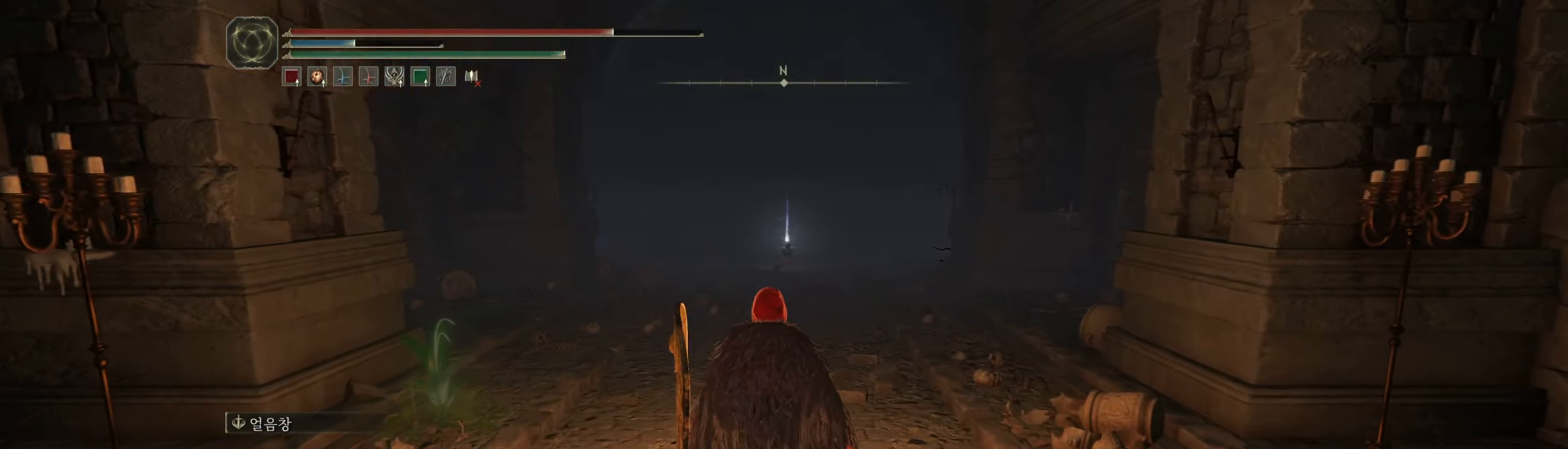
{"buttons": [], "left_stick": "center", "events": []}
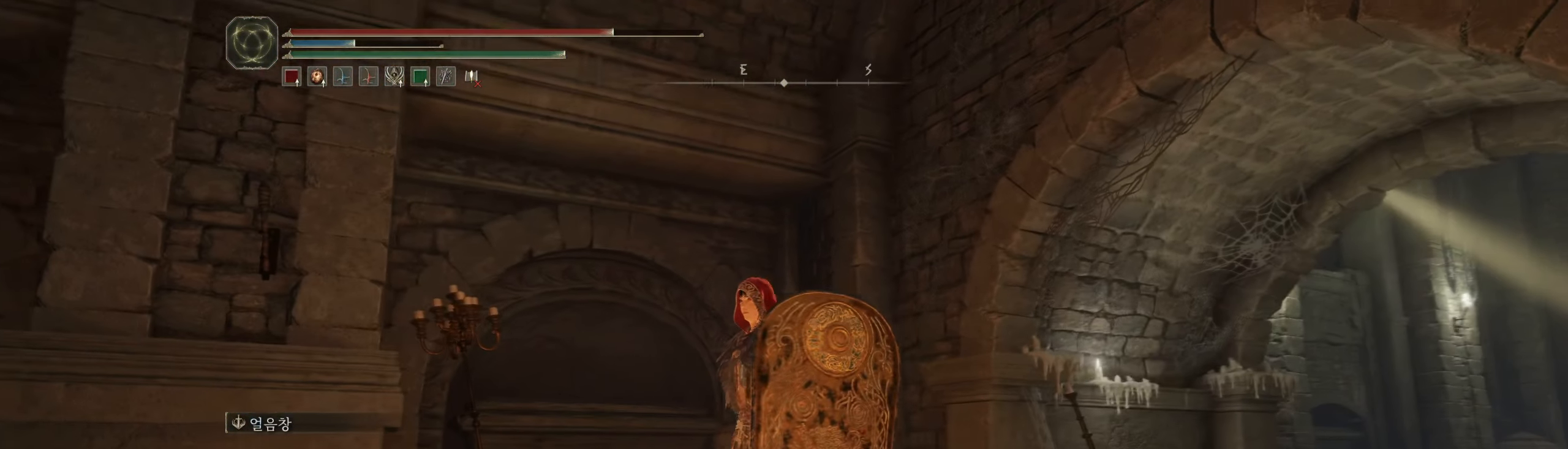
{"buttons": [], "left_stick": "center", "events": []}
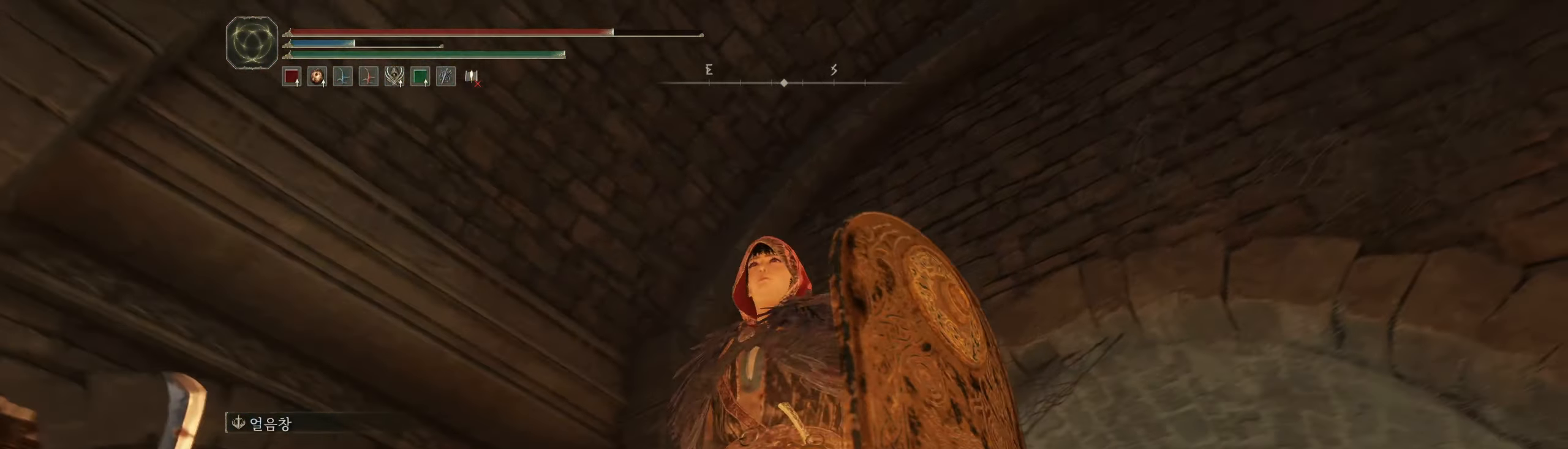
{"buttons": [], "left_stick": "center", "events": []}
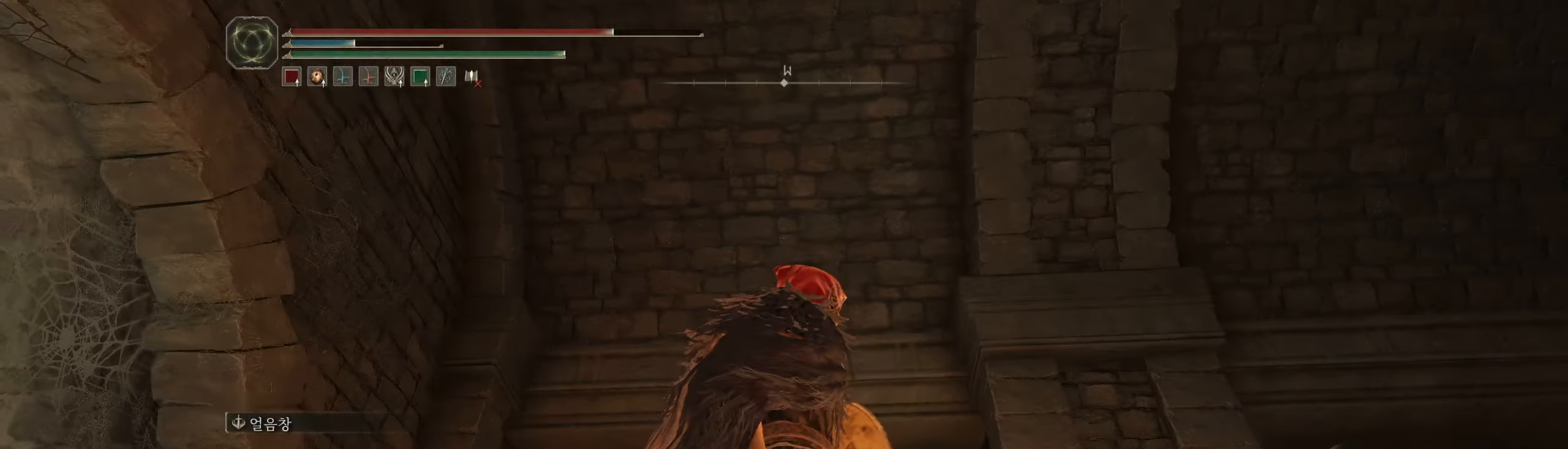
{"buttons": [], "left_stick": "up", "events": [[366, "left_stick", "up"]]}
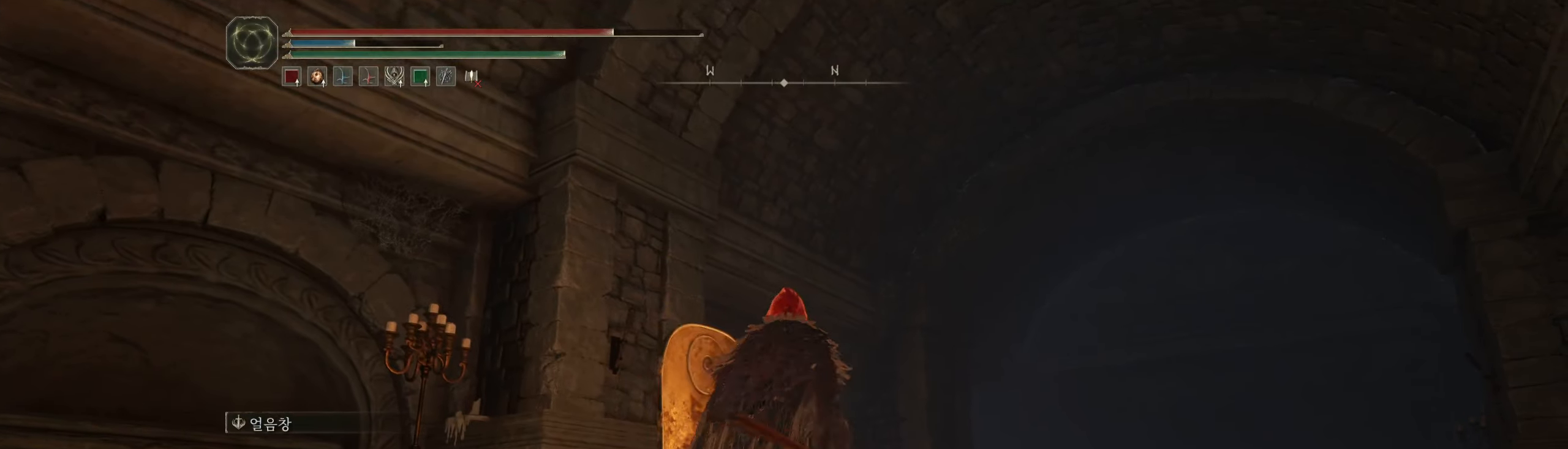
{"buttons": [], "left_stick": "up", "events": []}
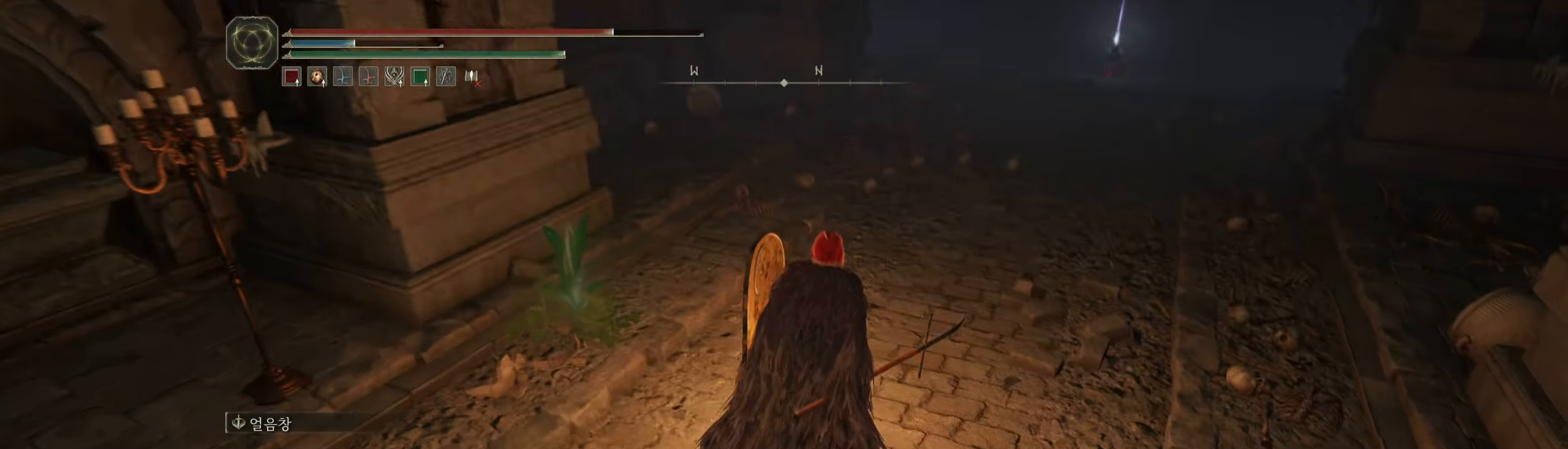
{"buttons": [], "left_stick": "up-right", "events": [[300, "left_stick", "up-right"]]}
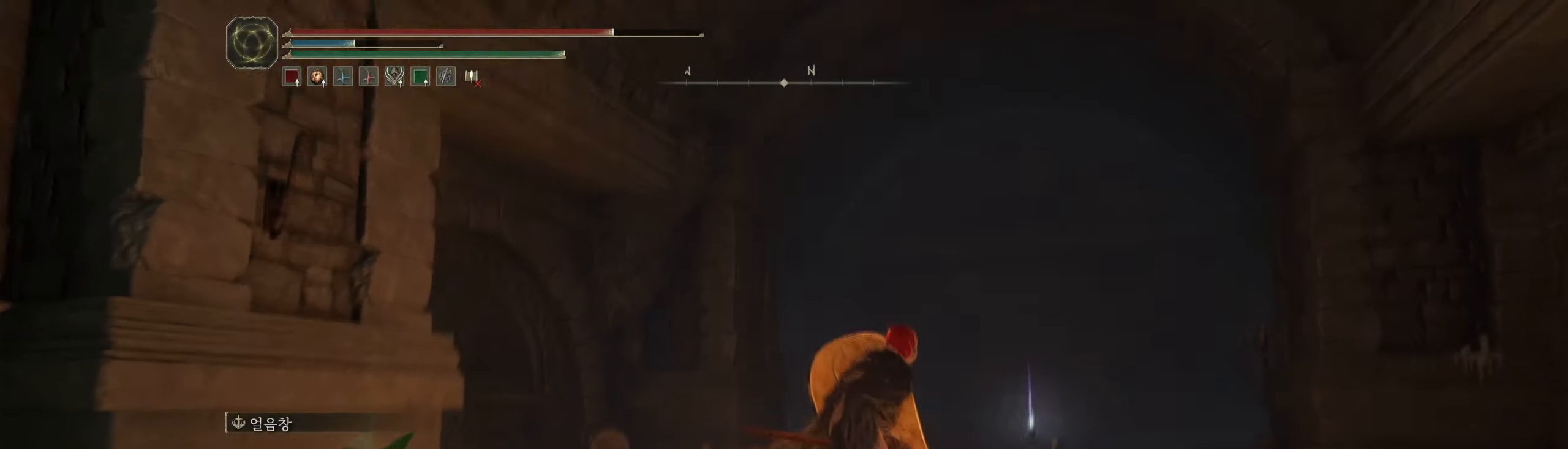
{"buttons": [], "left_stick": "up-right", "events": []}
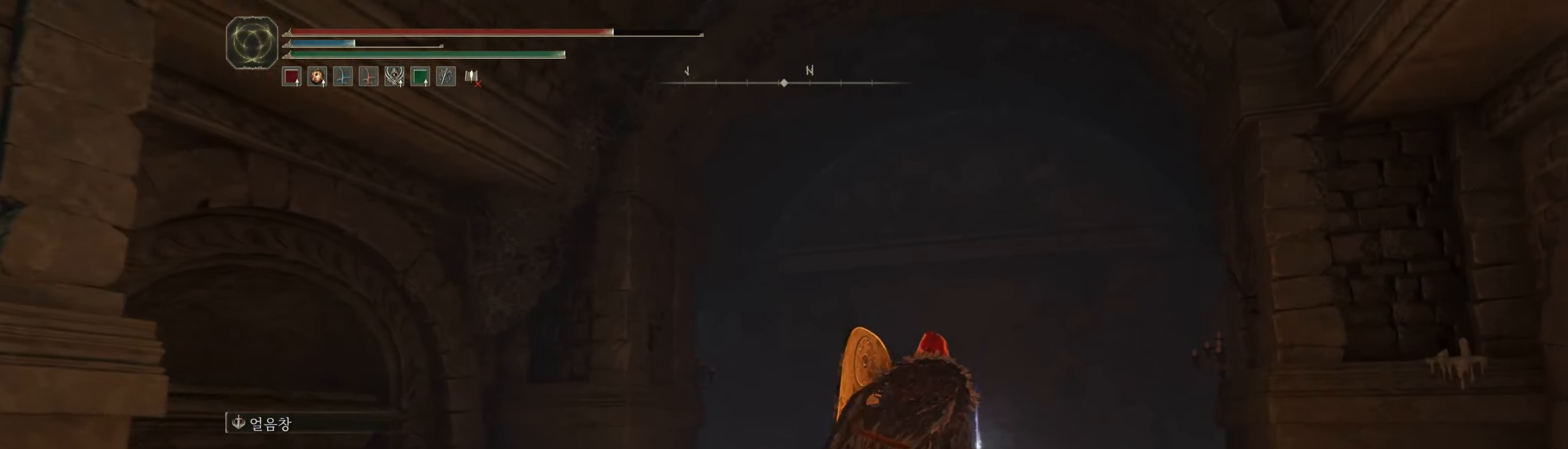
{"buttons": [], "left_stick": "center", "events": [[300, "left_stick", "center"]]}
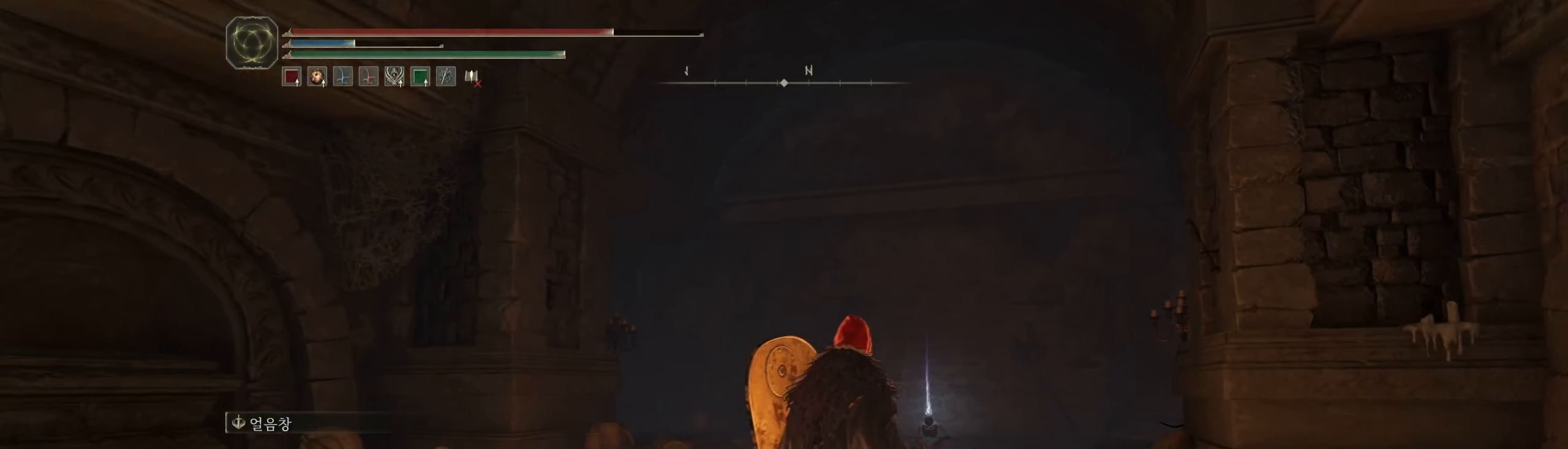
{"buttons": [], "left_stick": "left", "events": [[316, "left_stick", "left"]]}
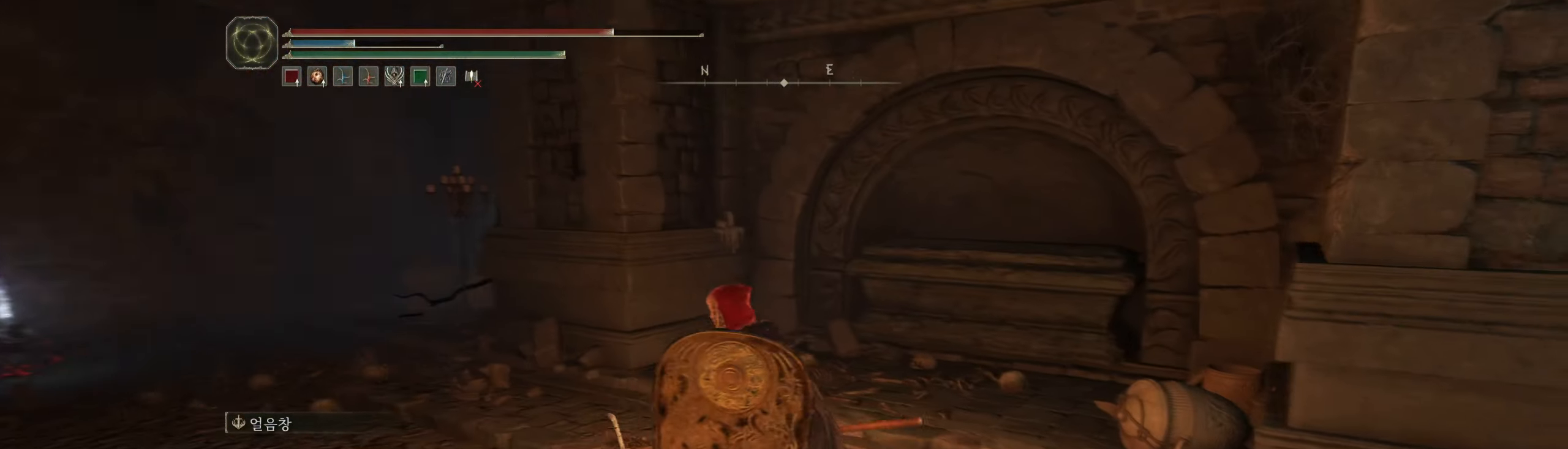
{"buttons": [], "left_stick": "left", "events": []}
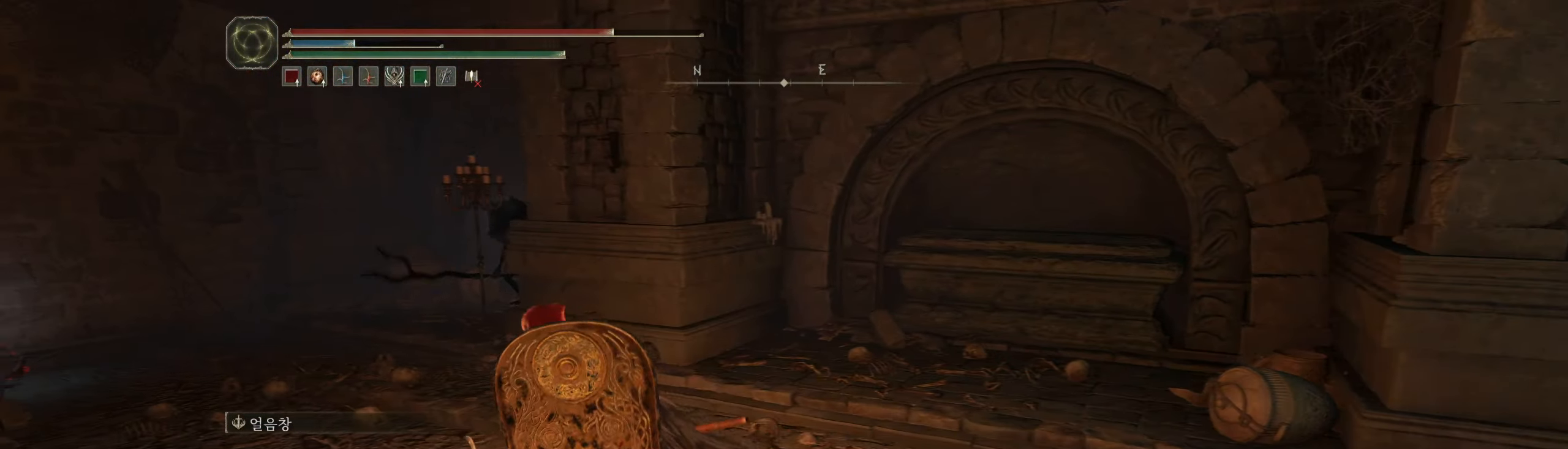
{"buttons": [], "left_stick": "down", "events": [[133, "left_stick", "center"], [350, "left_stick", "down"]]}
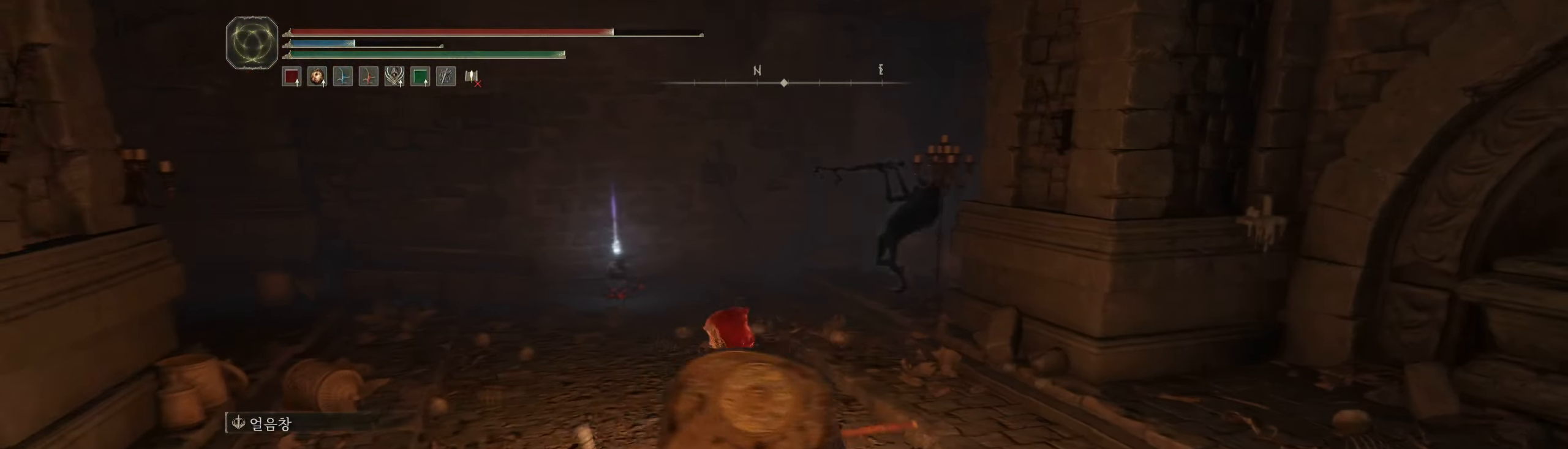
{"buttons": [], "left_stick": "down", "events": []}
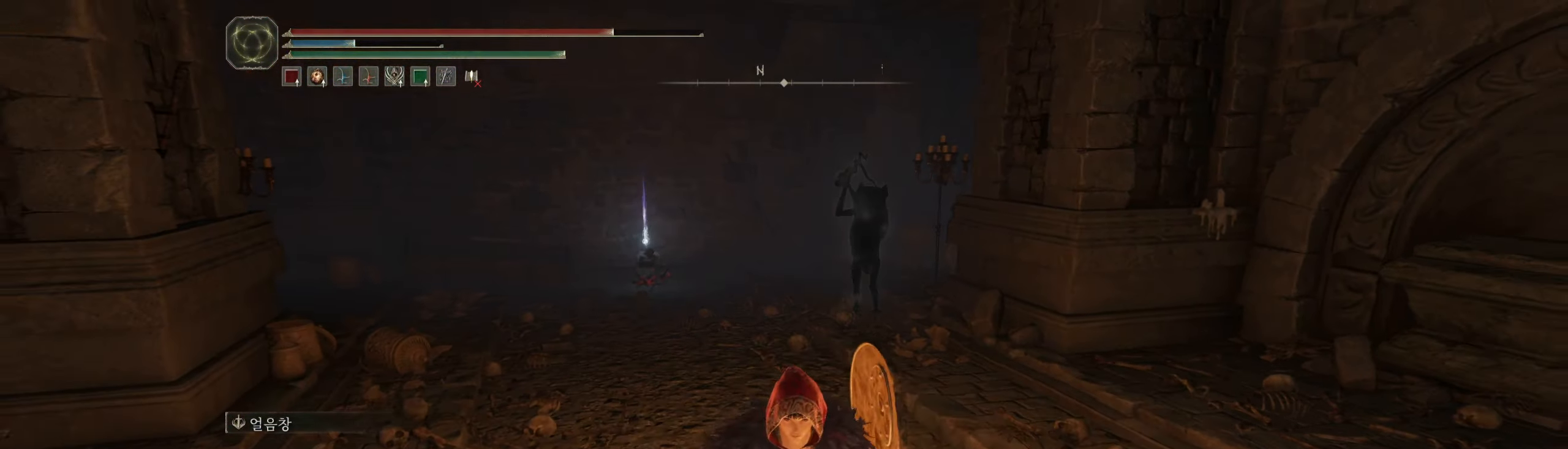
{"buttons": [], "left_stick": "down", "events": []}
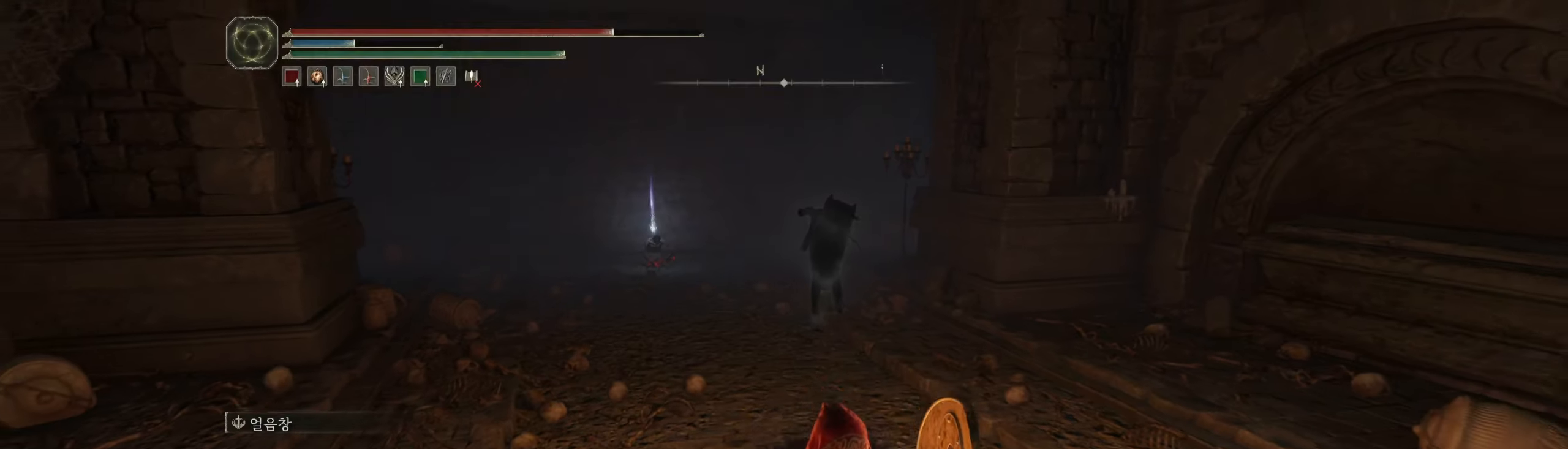
{"buttons": [], "left_stick": "down", "events": []}
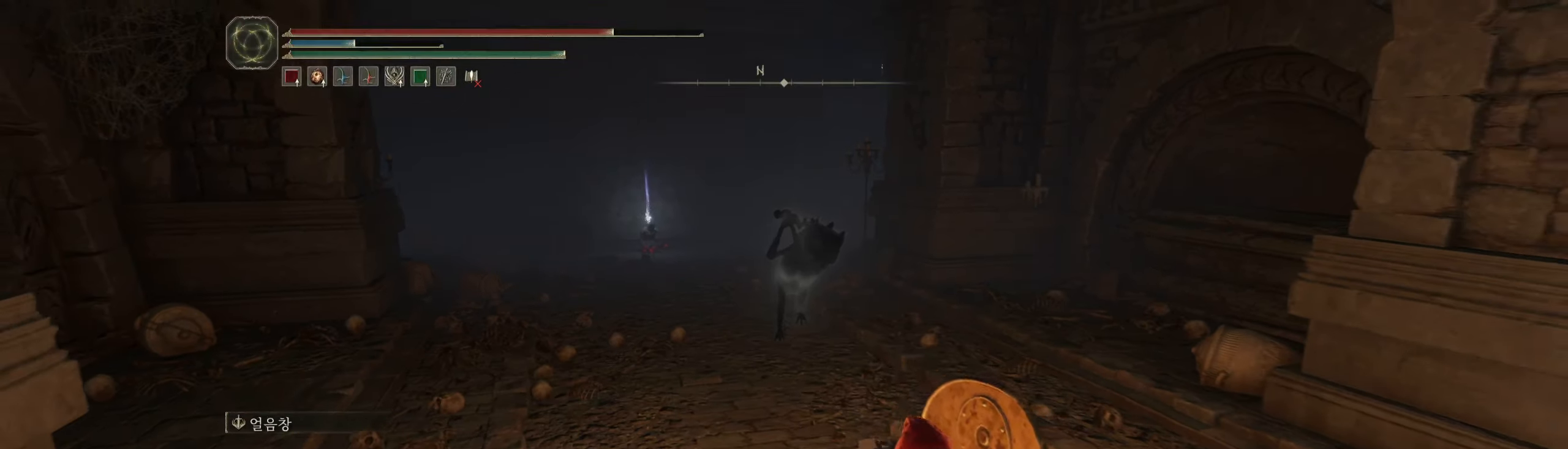
{"buttons": [], "left_stick": "down", "events": []}
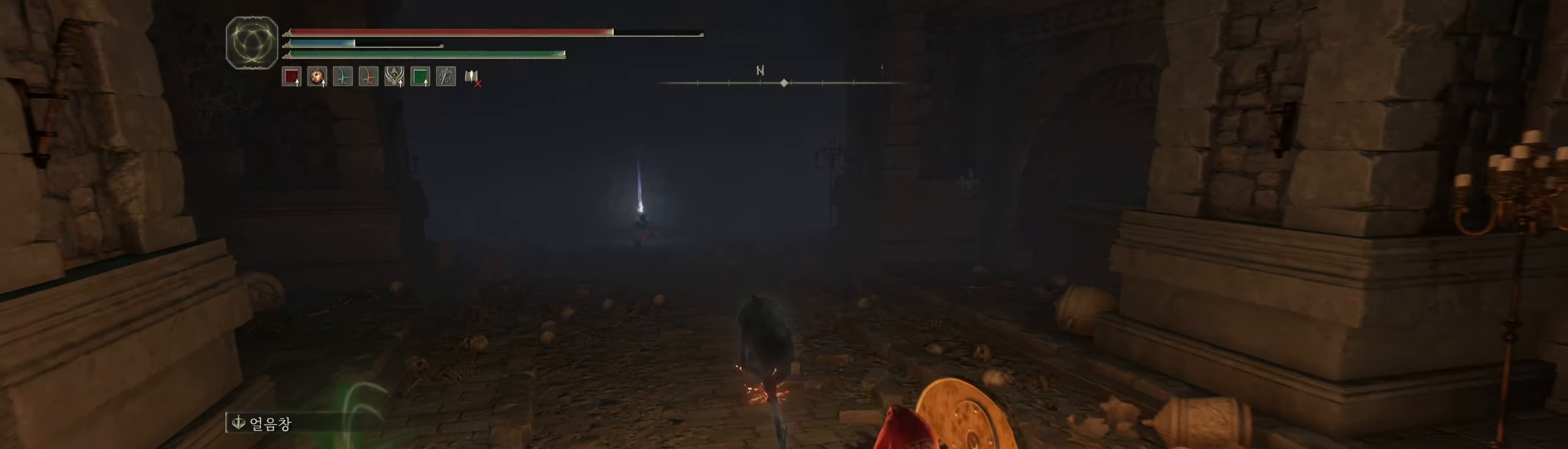
{"buttons": [], "left_stick": "down", "events": []}
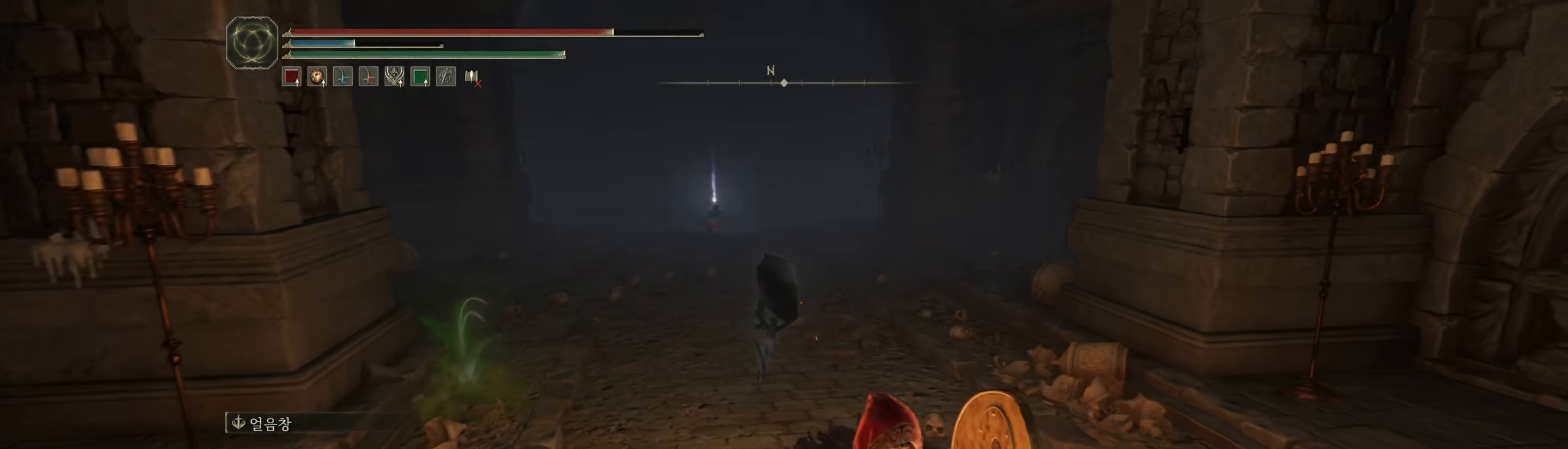
{"buttons": [], "left_stick": "down", "events": []}
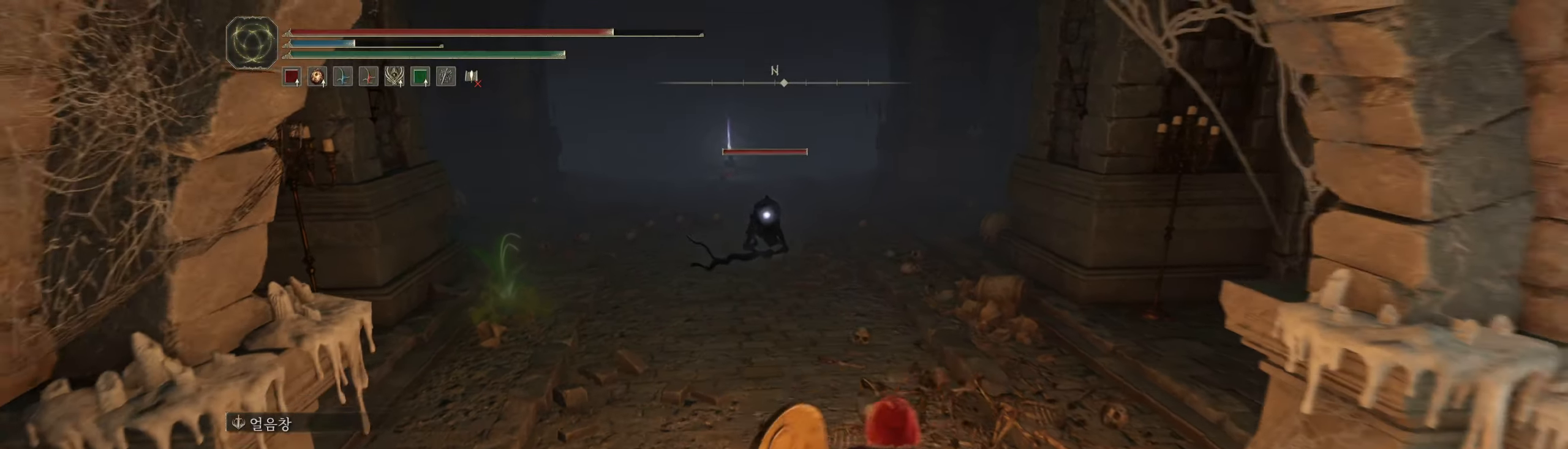
{"buttons": [], "left_stick": "down", "events": []}
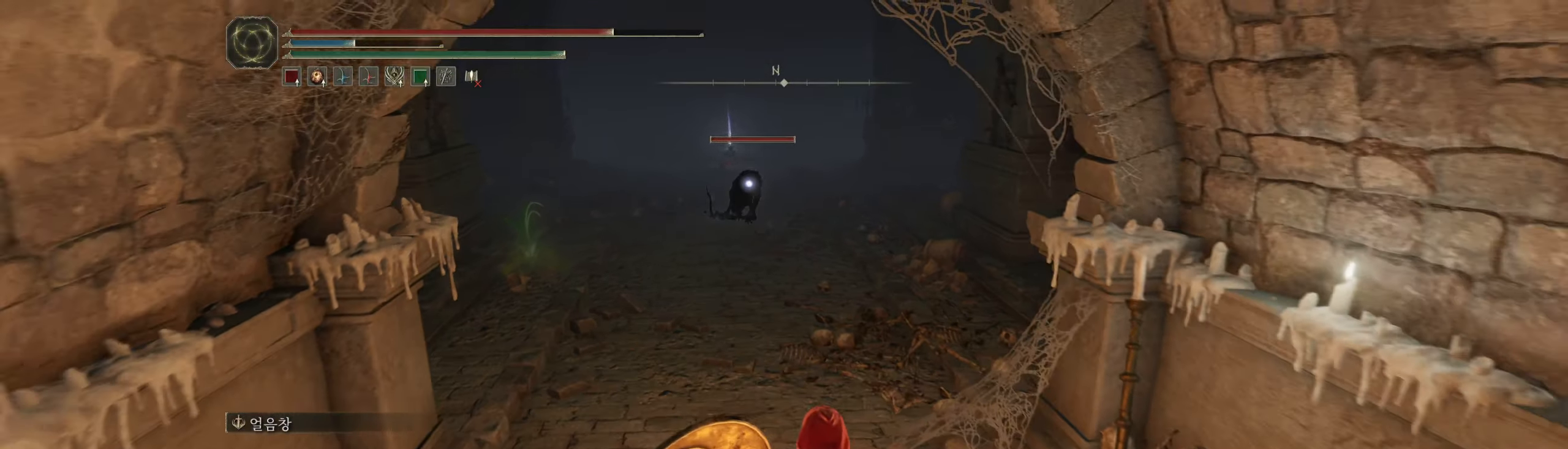
{"buttons": [], "left_stick": "down", "events": []}
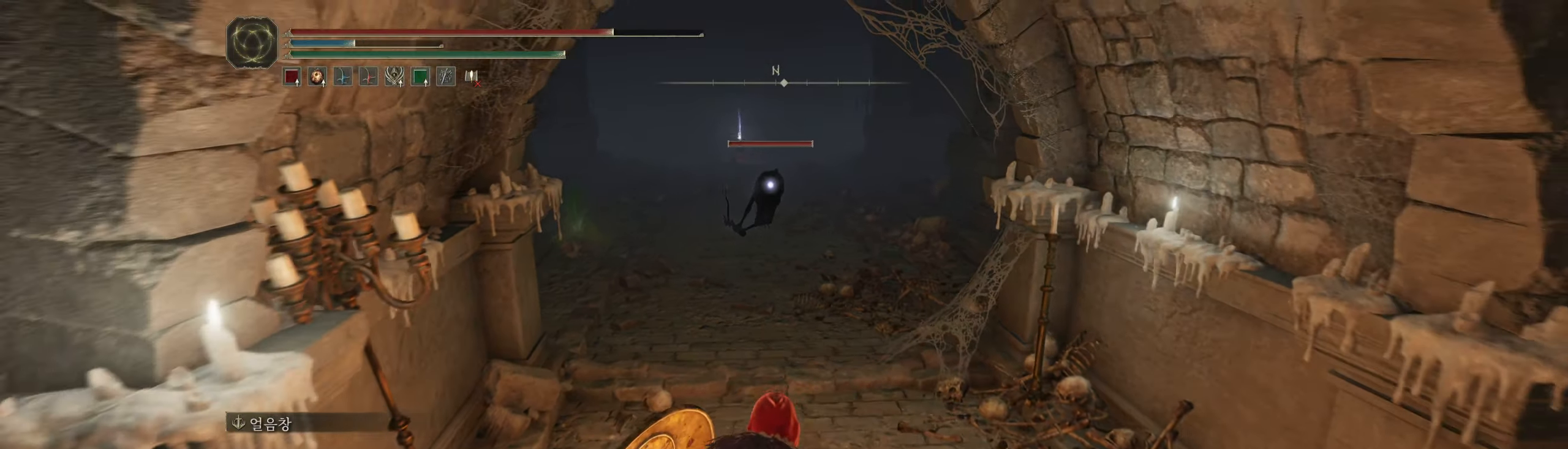
{"buttons": [], "left_stick": "down", "events": []}
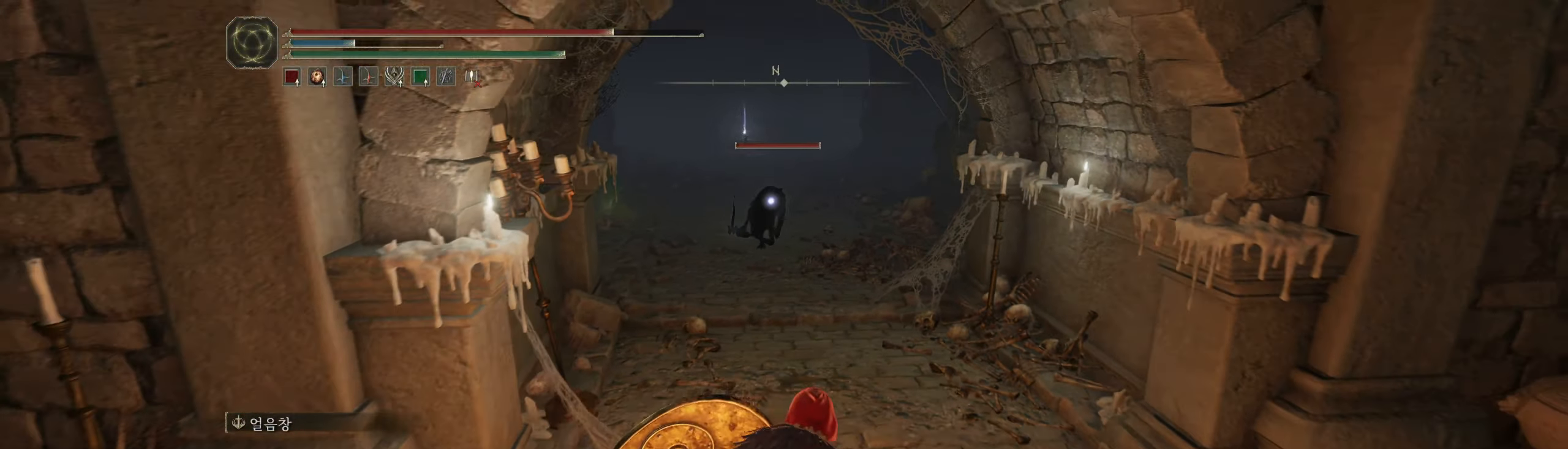
{"buttons": [], "left_stick": "down", "events": []}
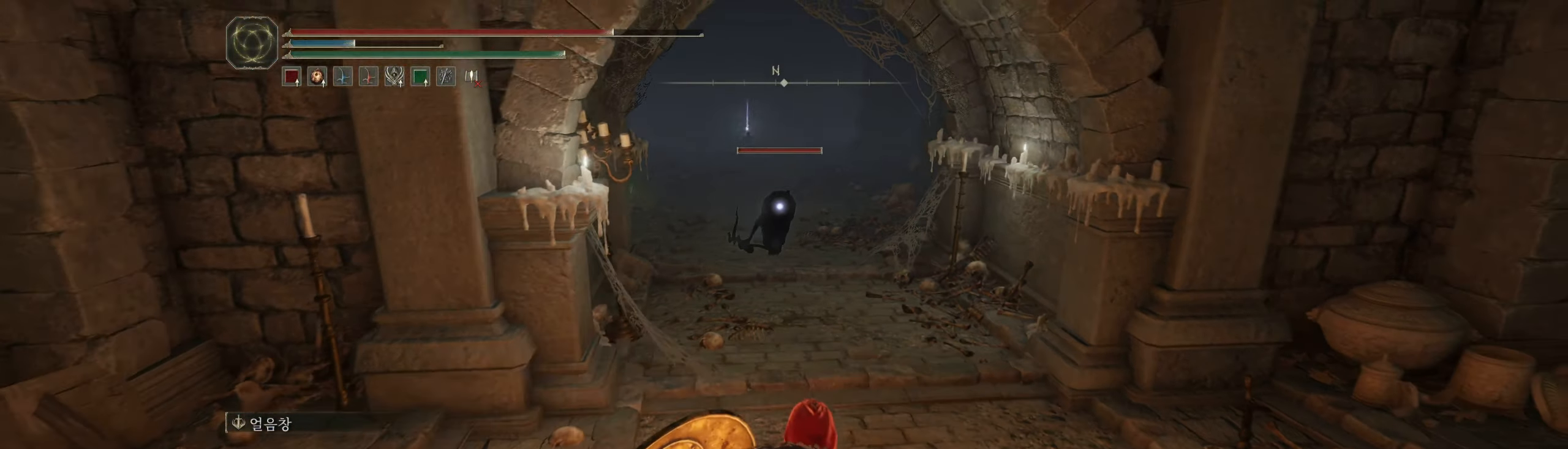
{"buttons": [], "left_stick": "down", "events": []}
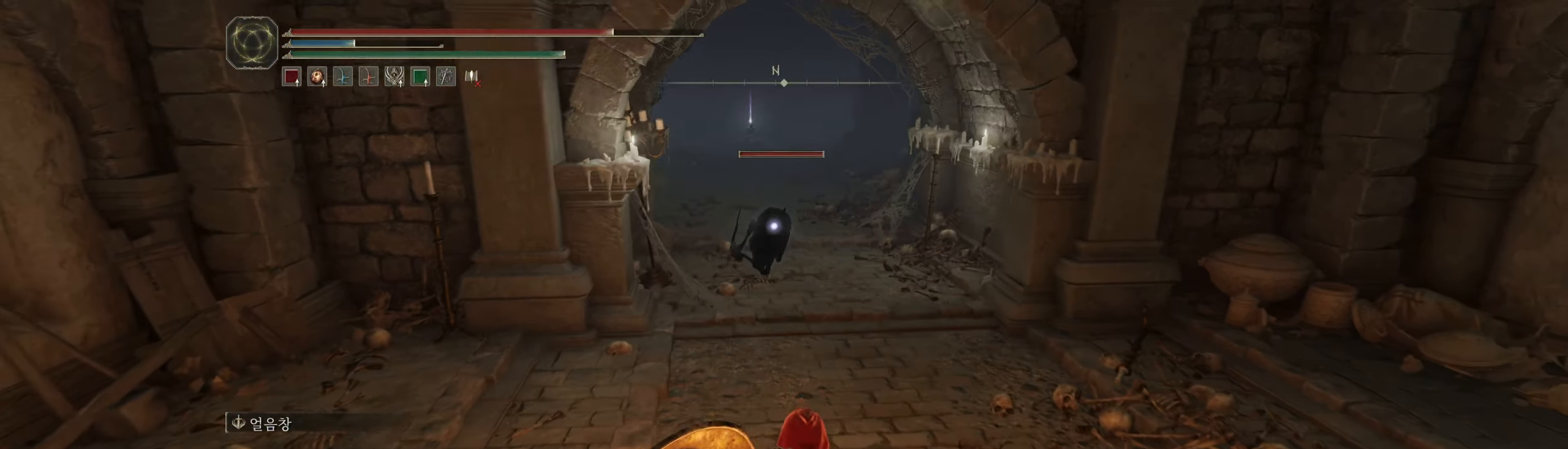
{"buttons": [], "left_stick": "down", "events": []}